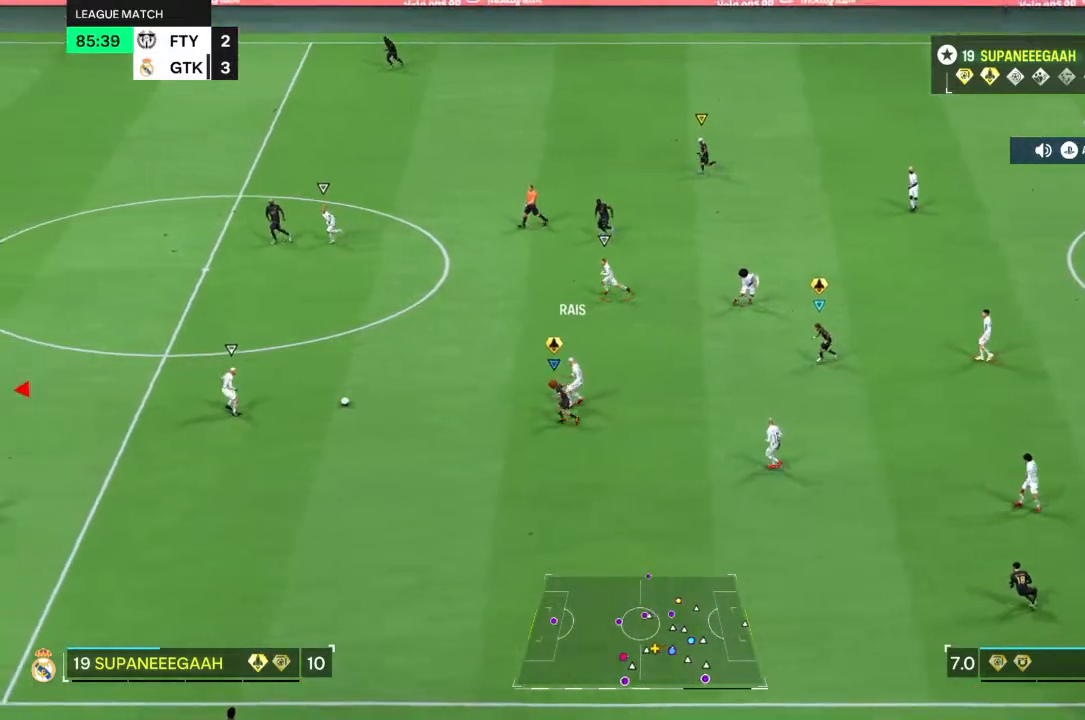
Gameplay with a controller (PlayStation layout); each line is a JSON object with the inputs held at the frame after it (dt_ms = milliseconds from this image to that frame). "events" lists button and stick changes between this image and that frame as [ms after this image, input, new state], when the widget could be followed in between. Not read: L1 L3 R3.
{"dt_ms": 500, "buttons": ["R2"], "left_stick": "up-left", "right_stick": "center", "events": [[183, "left_stick", "up-left"]]}
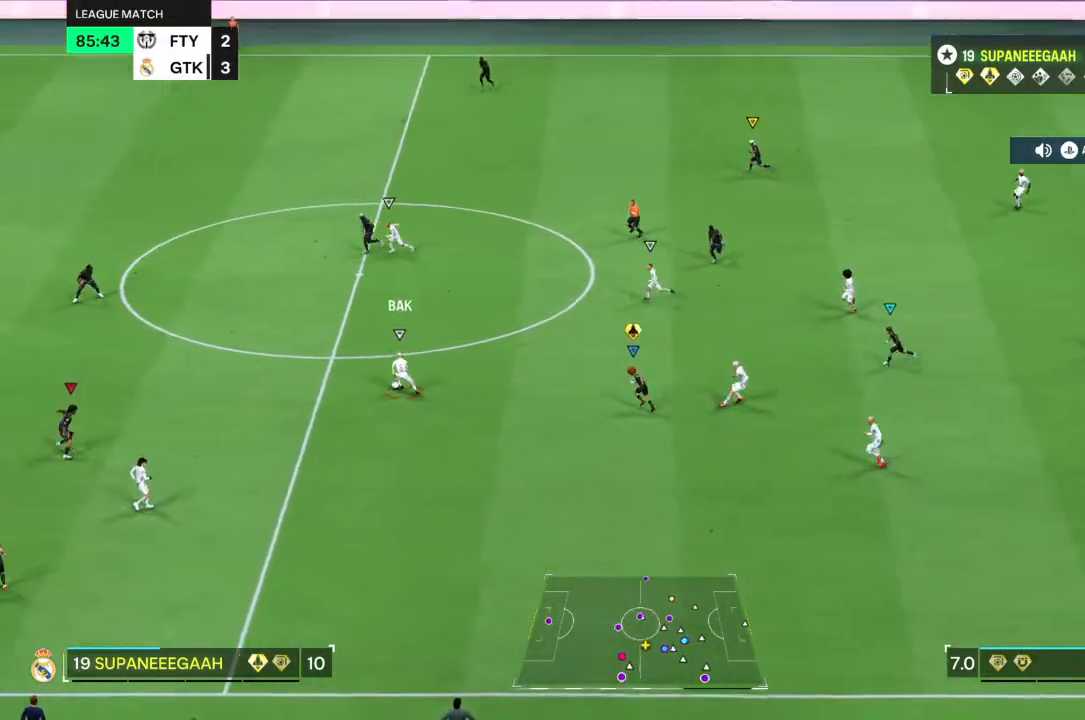
{"dt_ms": 500, "buttons": ["R1"], "left_stick": "center", "right_stick": "center", "events": [[300, "R1", "down"], [350, "left_stick", "center"], [417, "R2", "up"]]}
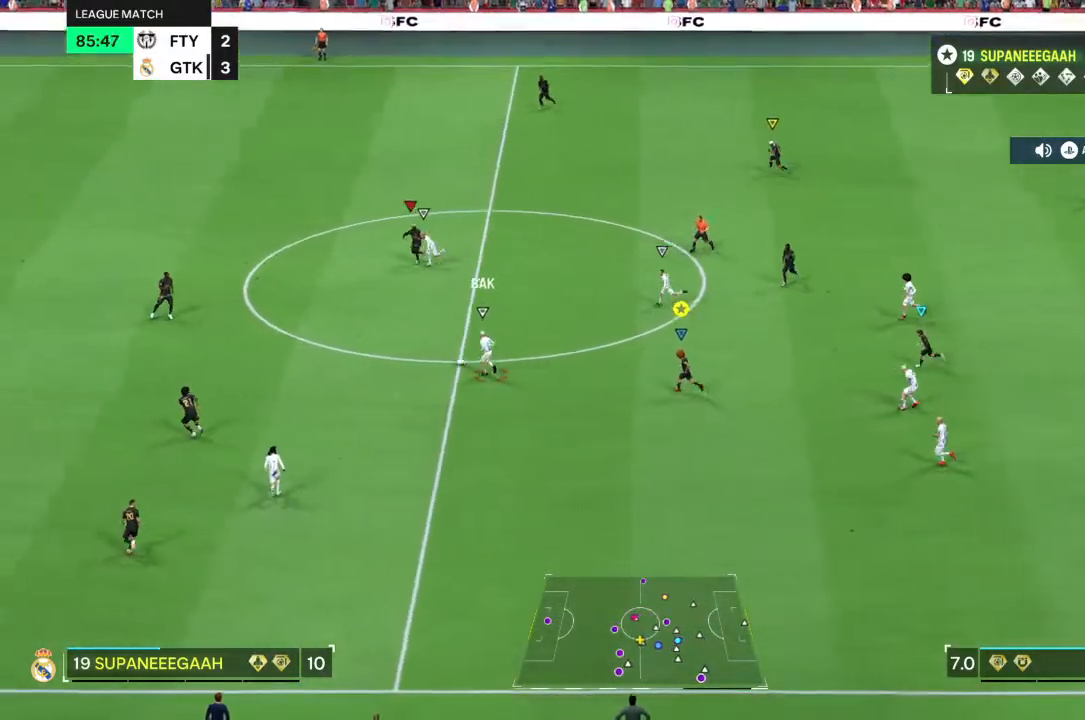
{"dt_ms": 500, "buttons": ["R1"], "left_stick": "center", "right_stick": "center", "events": []}
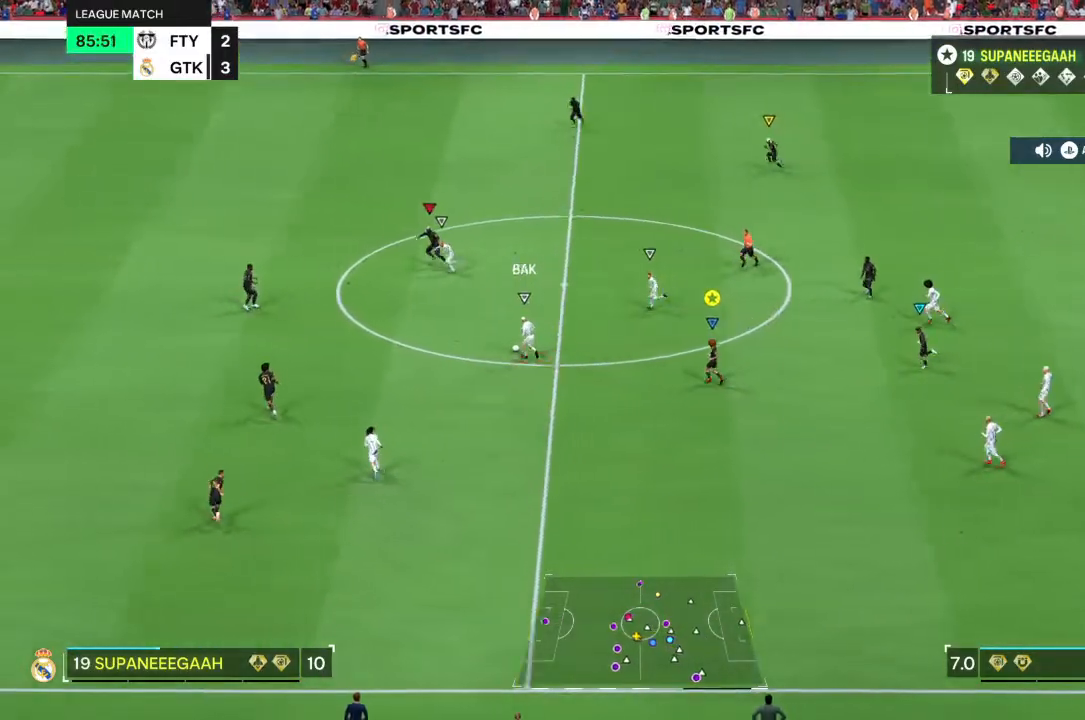
{"dt_ms": 500, "buttons": ["R1"], "left_stick": "center", "right_stick": "center", "events": []}
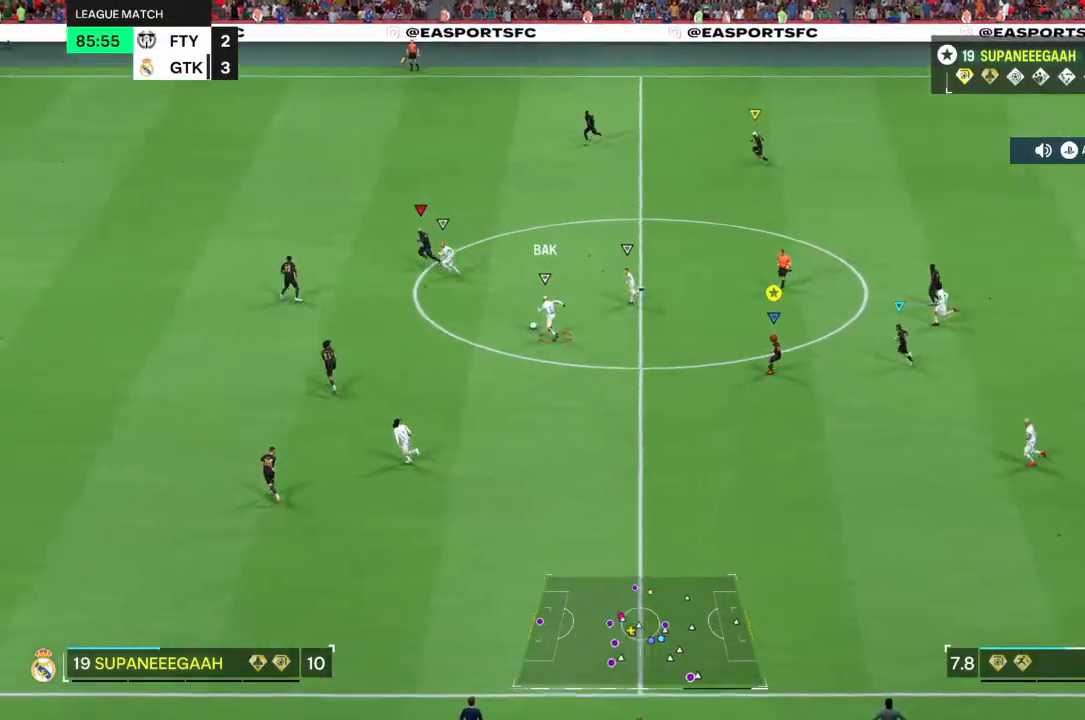
{"dt_ms": 500, "buttons": ["R1"], "left_stick": "center", "right_stick": "center", "events": []}
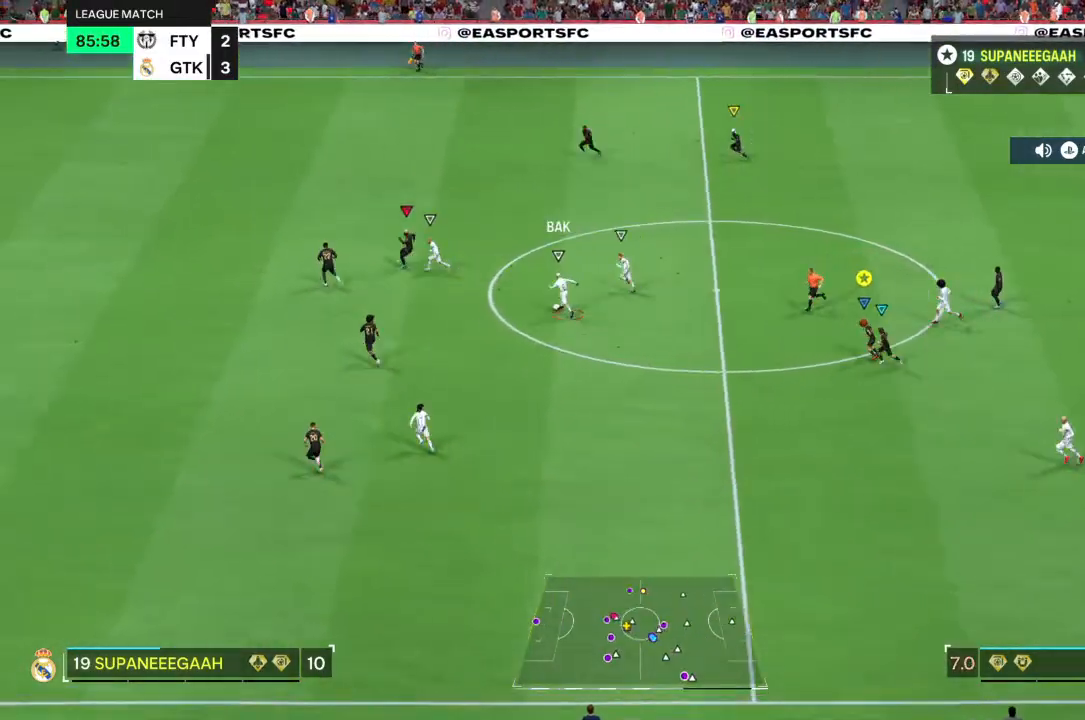
{"dt_ms": 500, "buttons": [], "left_stick": "center", "right_stick": "center", "events": [[450, "R1", "up"]]}
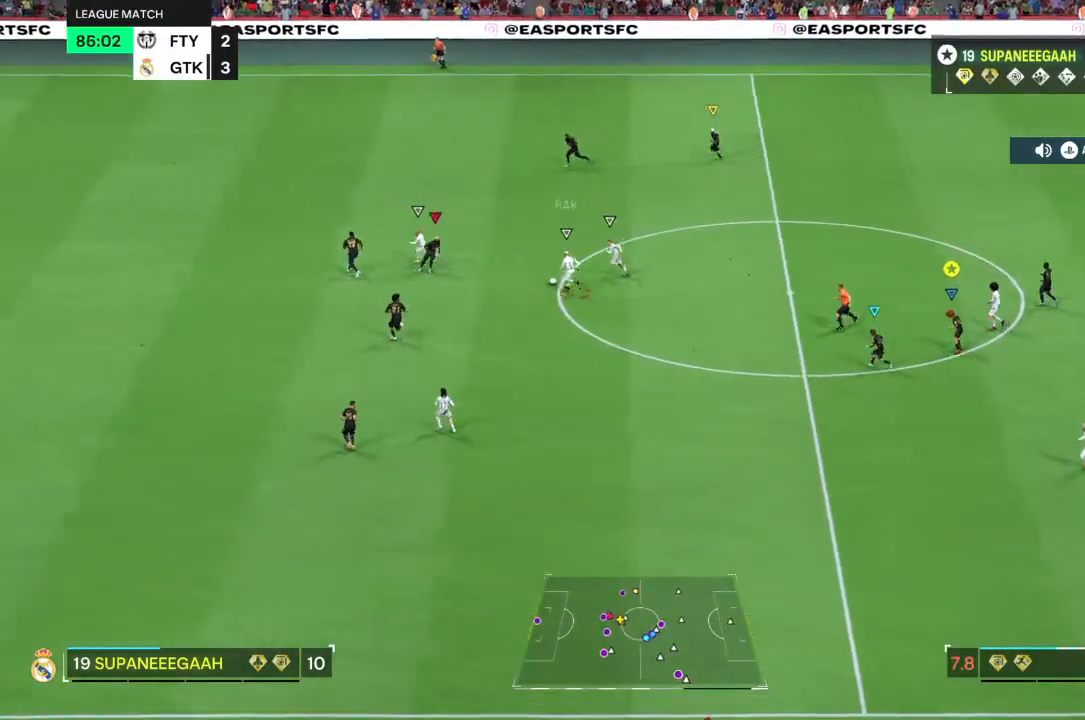
{"dt_ms": 500, "buttons": ["R1"], "left_stick": "center", "right_stick": "center", "events": [[33, "R1", "down"]]}
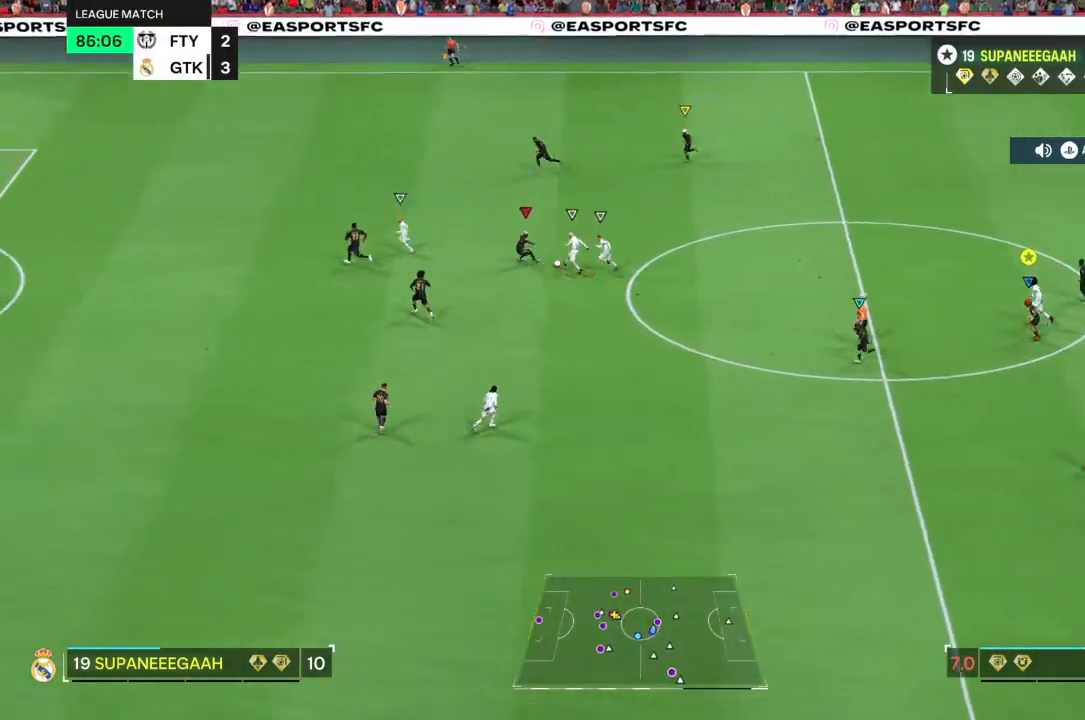
{"dt_ms": 500, "buttons": [], "left_stick": "center", "right_stick": "center", "events": [[333, "R1", "up"]]}
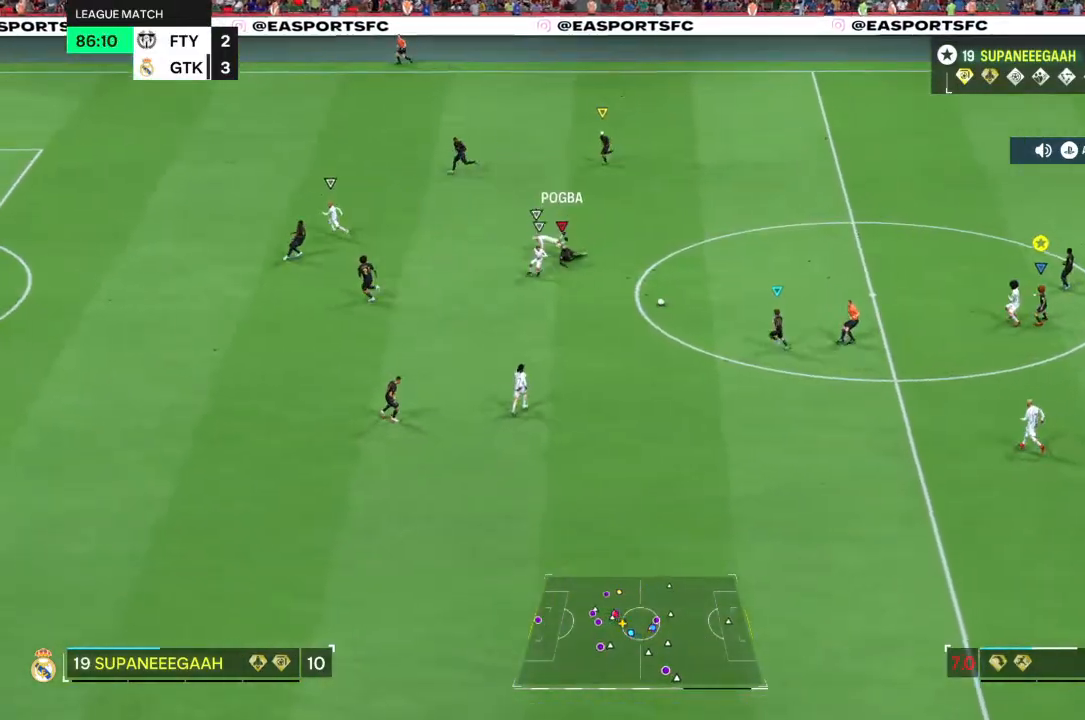
{"dt_ms": 500, "buttons": [], "left_stick": "up-right", "right_stick": "center", "events": [[183, "left_stick", "up-left"], [300, "left_stick", "up-right"]]}
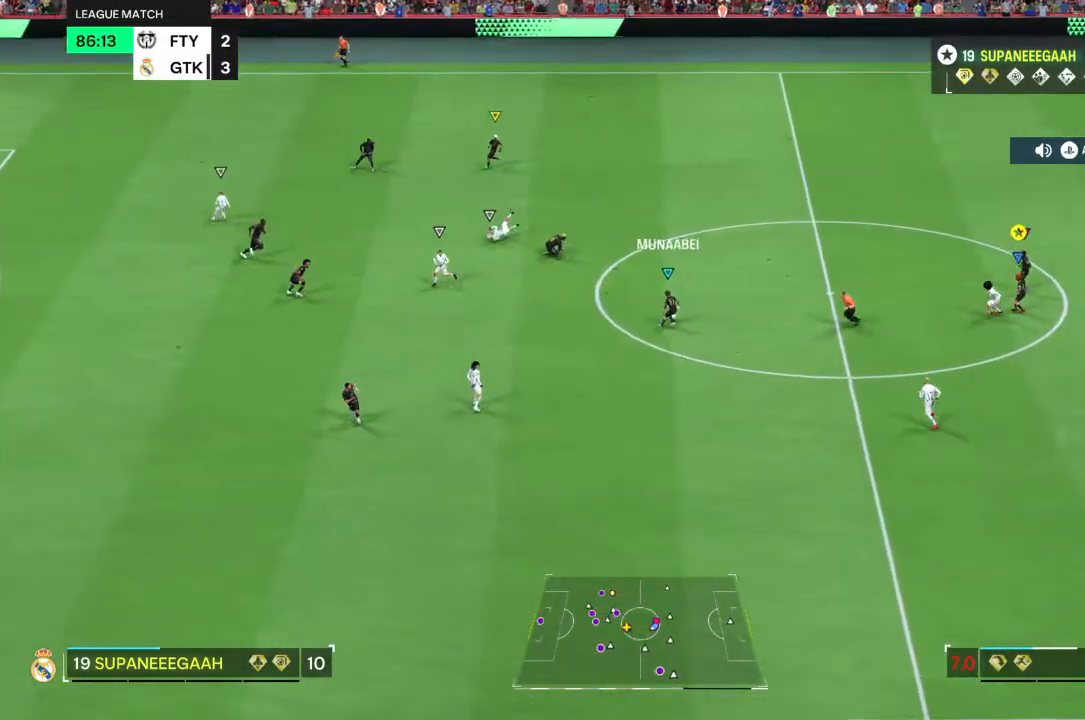
{"dt_ms": 500, "buttons": ["R2"], "left_stick": "up-right", "right_stick": "center", "events": [[133, "R2", "down"]]}
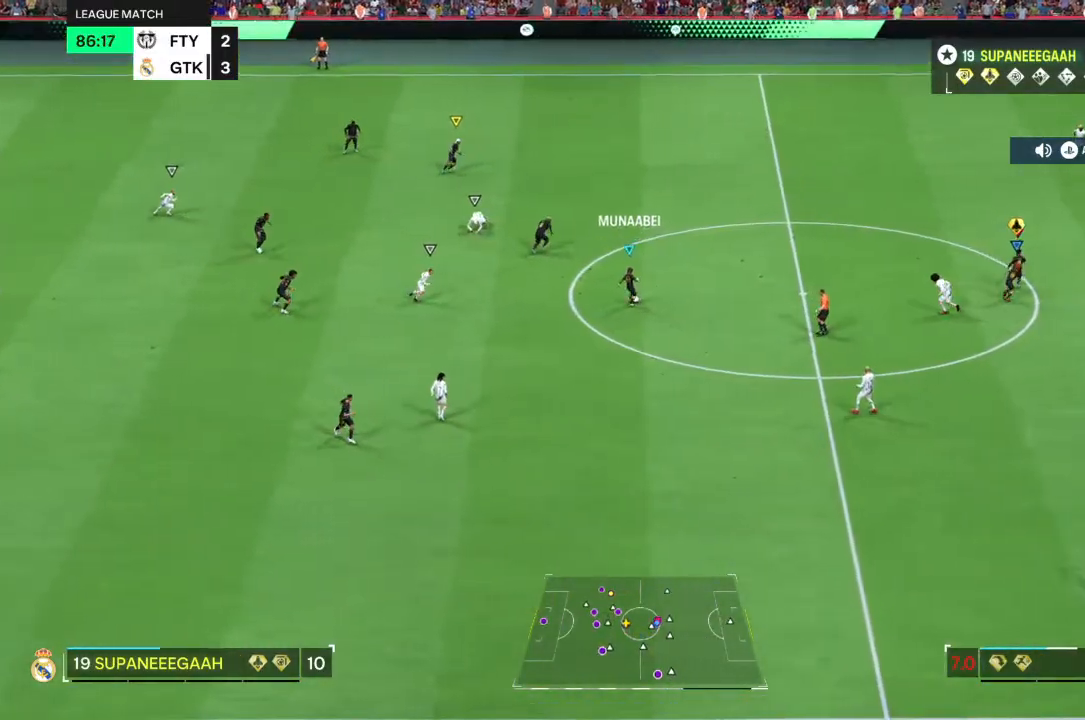
{"dt_ms": 500, "buttons": ["R2"], "left_stick": "up-right", "right_stick": "center", "events": []}
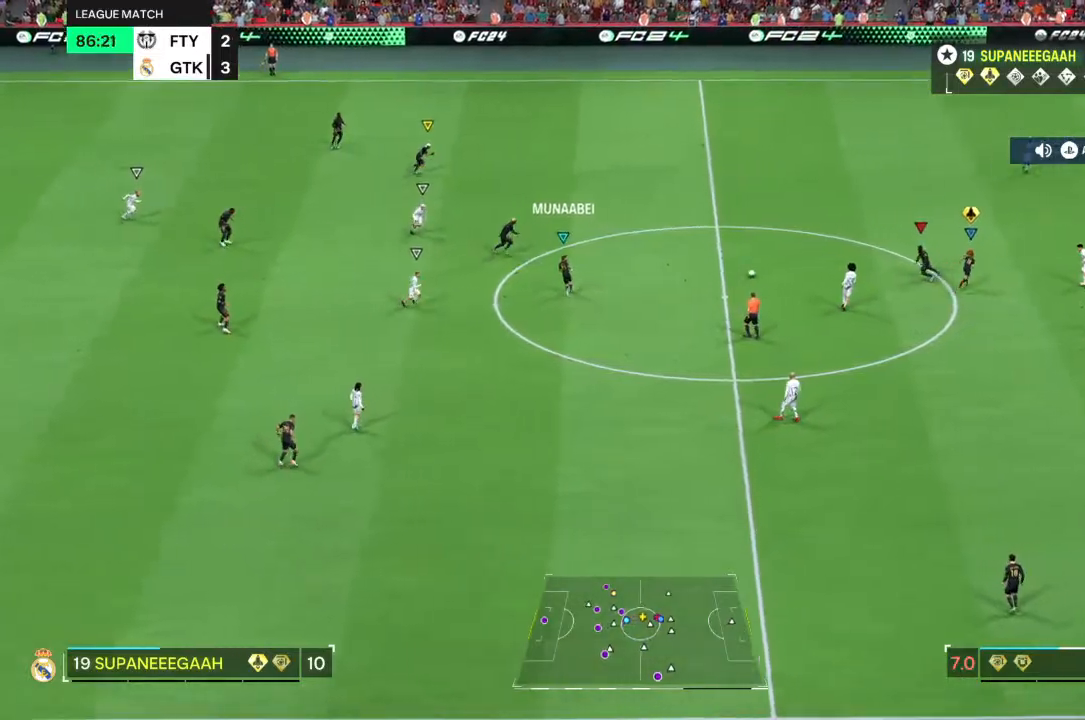
{"dt_ms": 500, "buttons": ["R2"], "left_stick": "up-right", "right_stick": "center", "events": []}
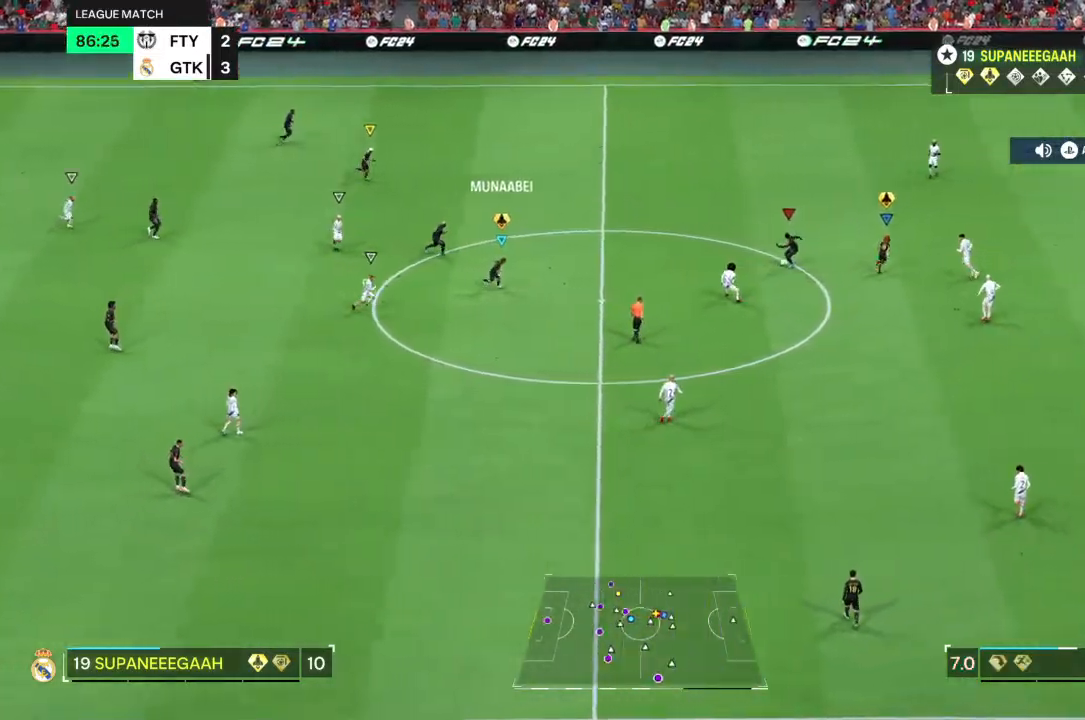
{"dt_ms": 500, "buttons": ["R2"], "left_stick": "up-right", "right_stick": "center", "events": []}
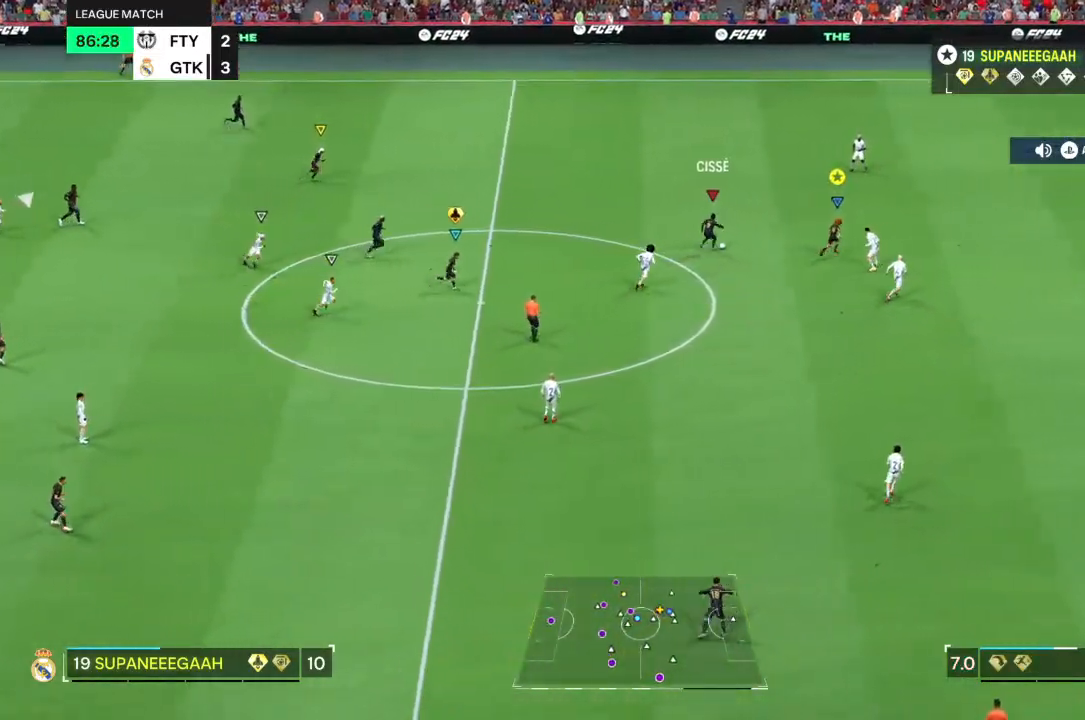
{"dt_ms": 500, "buttons": ["R2"], "left_stick": "up-right", "right_stick": "center", "events": []}
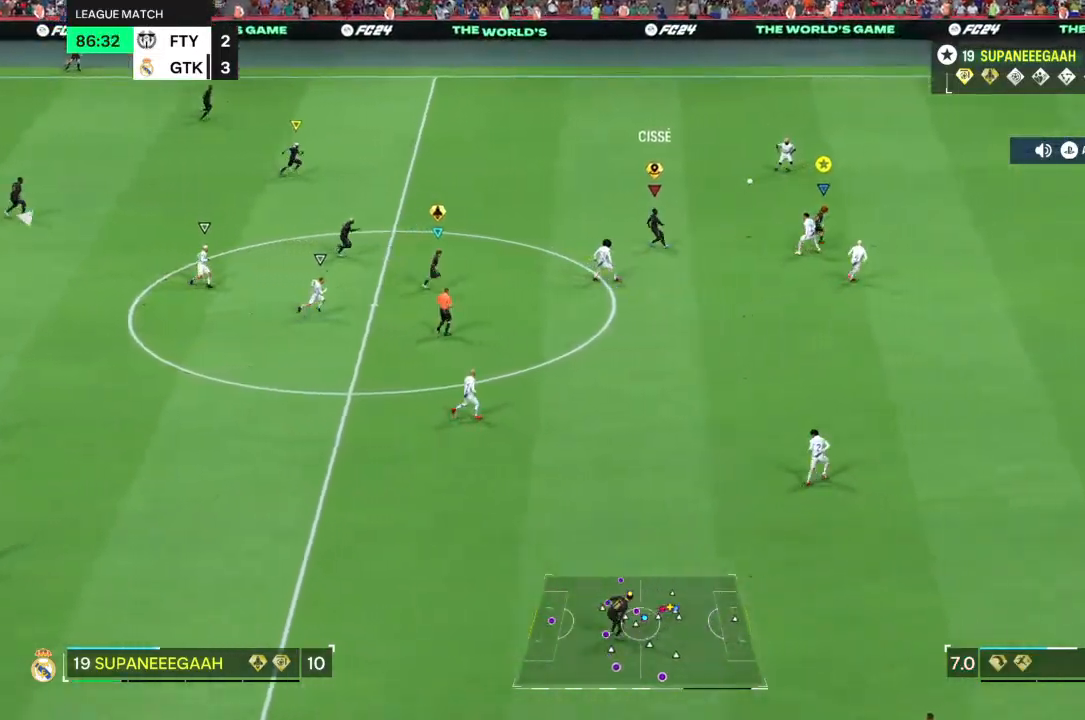
{"dt_ms": 500, "buttons": ["R2"], "left_stick": "right", "right_stick": "center", "events": [[17, "left_stick", "right"]]}
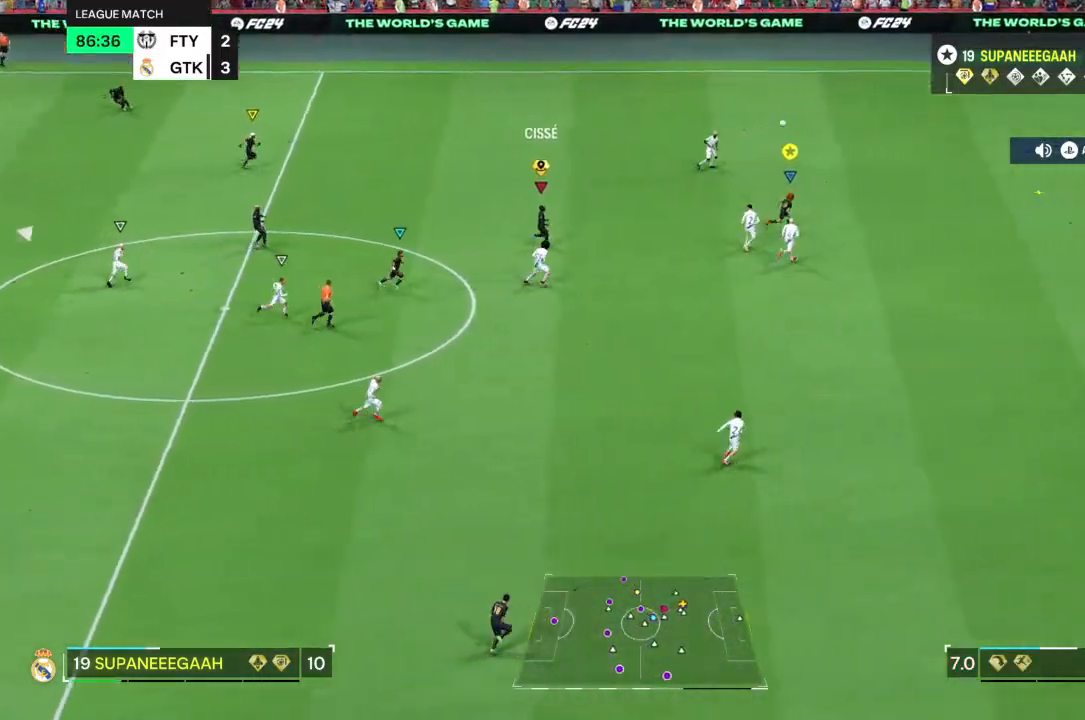
{"dt_ms": 500, "buttons": ["R2"], "left_stick": "right", "right_stick": "center", "events": []}
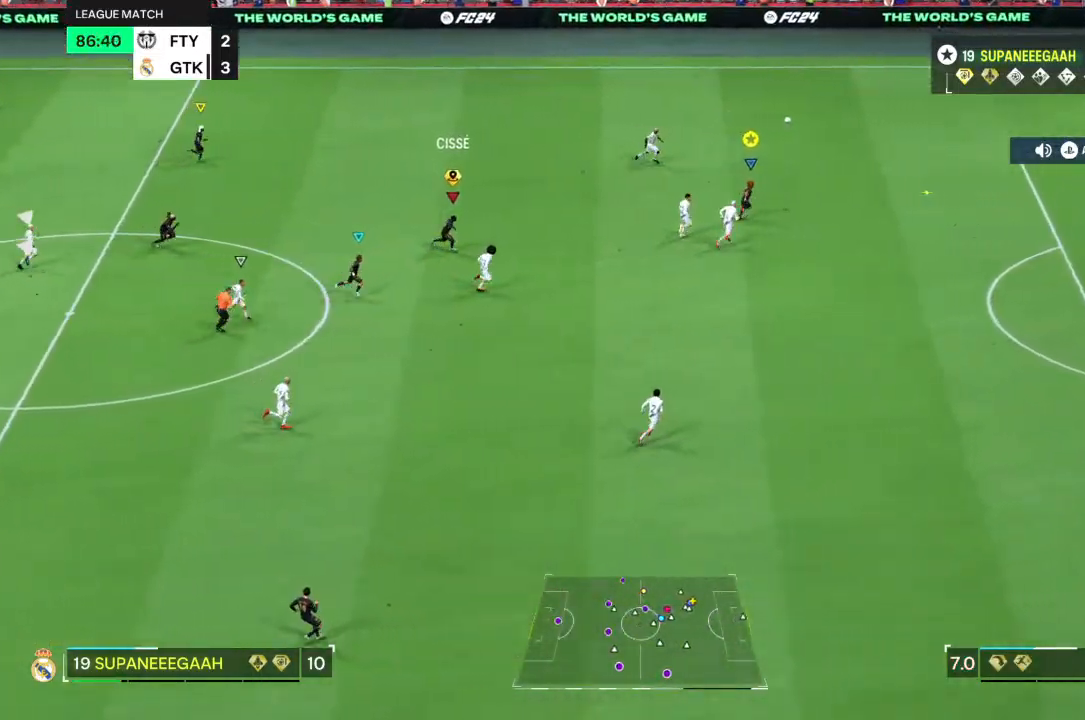
{"dt_ms": 500, "buttons": ["CIRCLE"], "left_stick": "right", "right_stick": "center"}
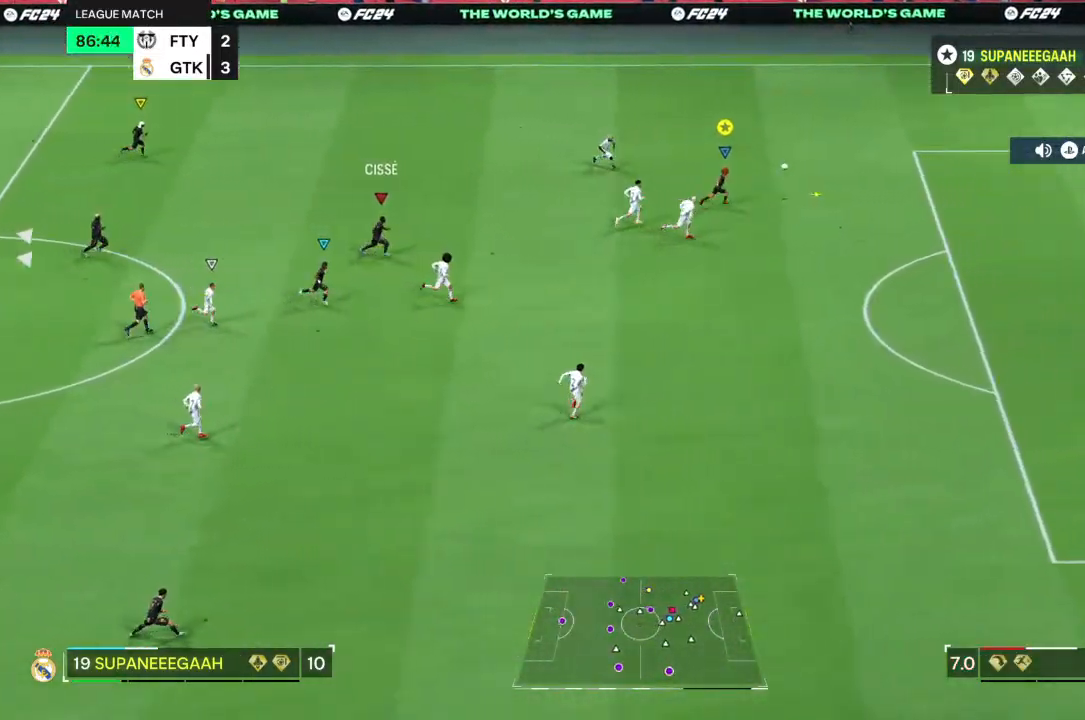
{"dt_ms": 500, "buttons": [], "left_stick": "down-right", "right_stick": "center", "events": [[33, "CIRCLE", "up"], [133, "left_stick", "down-right"]]}
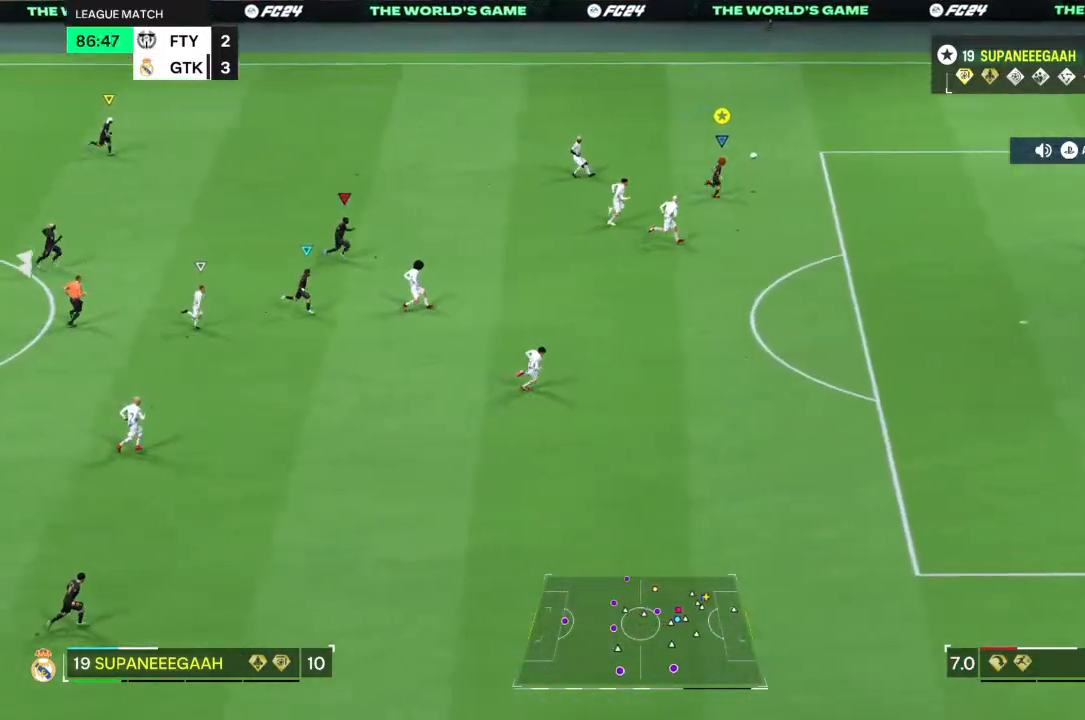
{"dt_ms": 500, "buttons": [], "left_stick": "down-right", "right_stick": "center", "events": []}
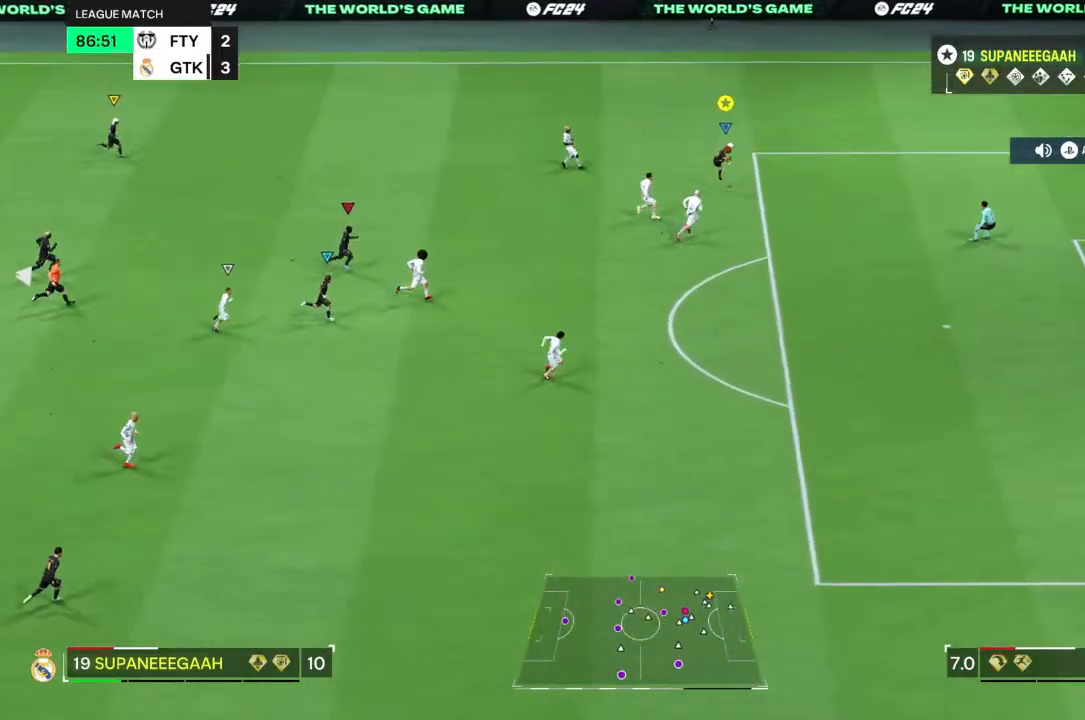
{"dt_ms": 500, "buttons": [], "left_stick": "down-right", "right_stick": "center", "events": []}
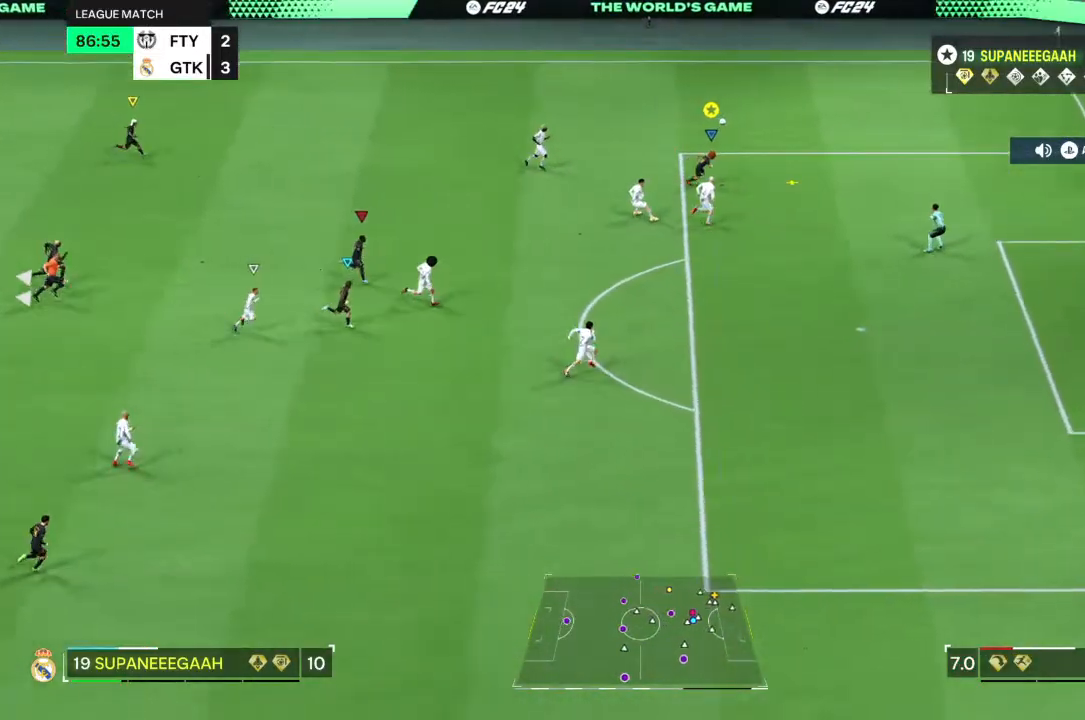
{"dt_ms": 500, "buttons": [], "left_stick": "down-right", "right_stick": "center"}
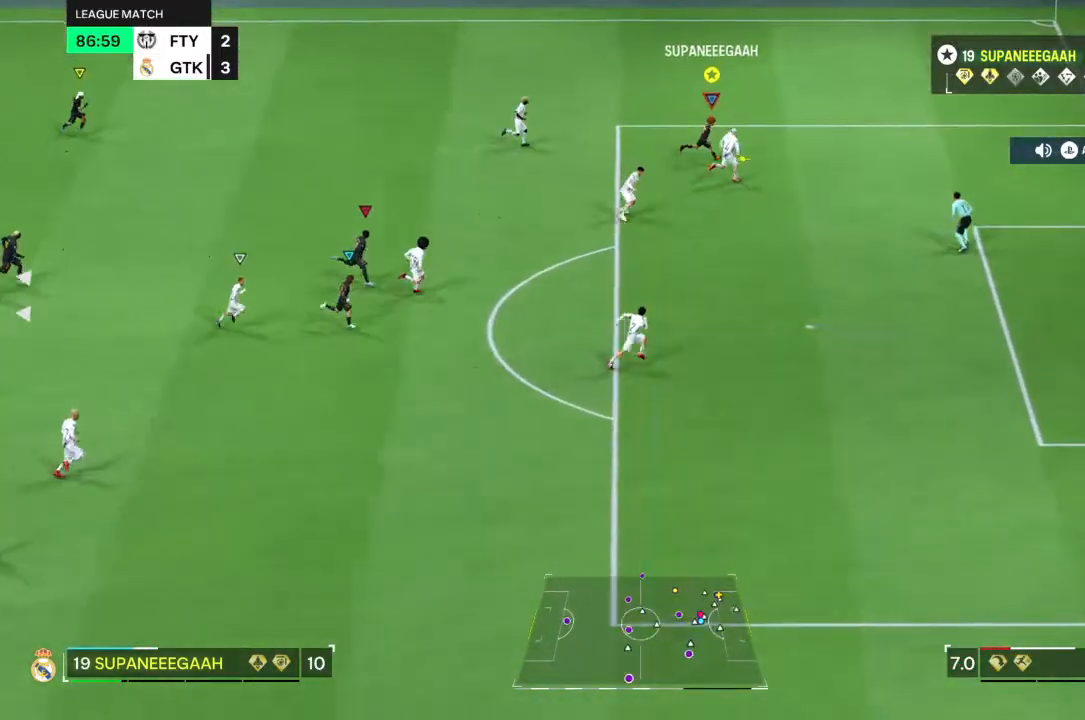
{"dt_ms": 500, "buttons": [], "left_stick": "down-right", "right_stick": "center", "events": []}
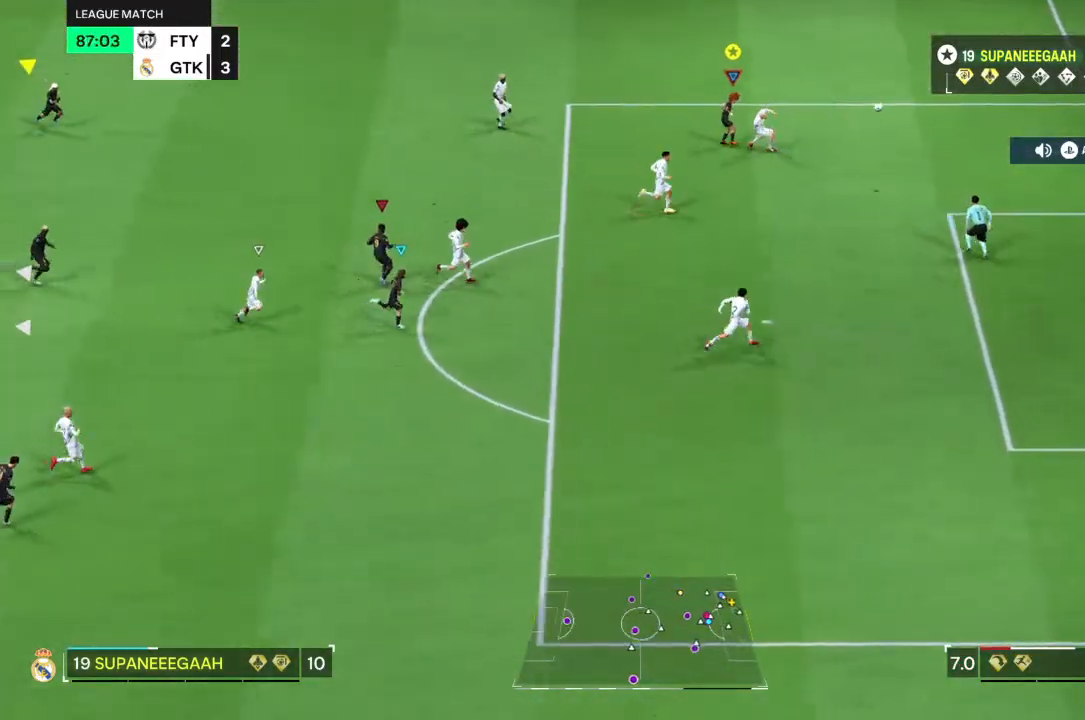
{"dt_ms": 1000, "buttons": [], "left_stick": "center", "right_stick": "center"}
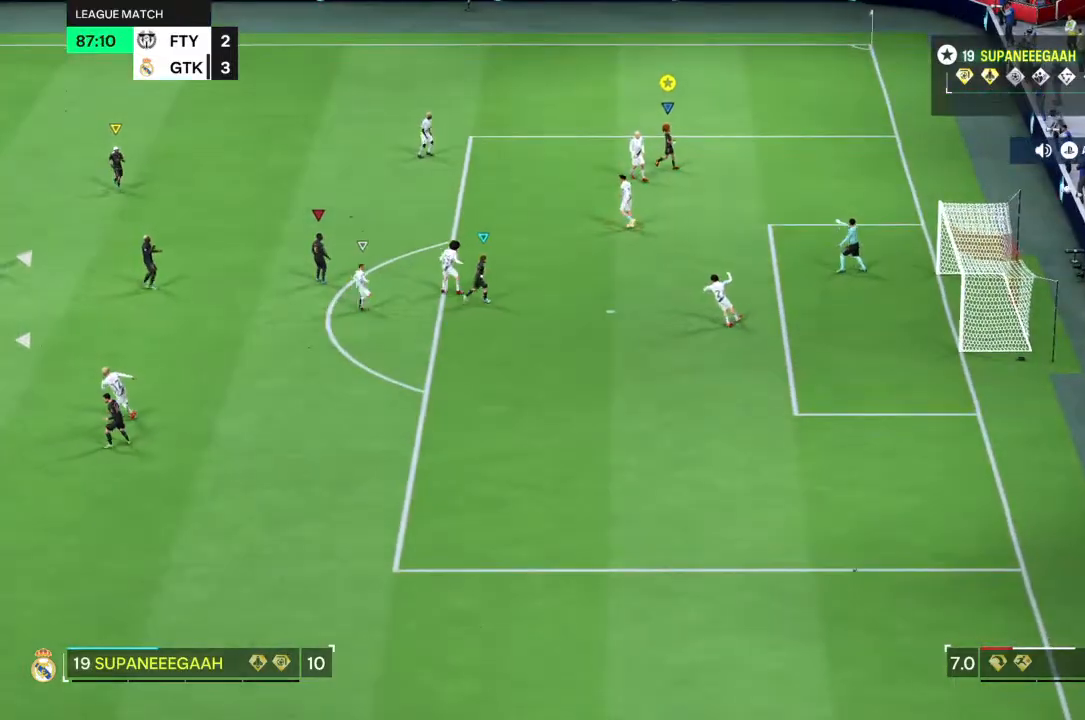
{"dt_ms": 500, "buttons": [], "left_stick": "center", "right_stick": "center", "events": []}
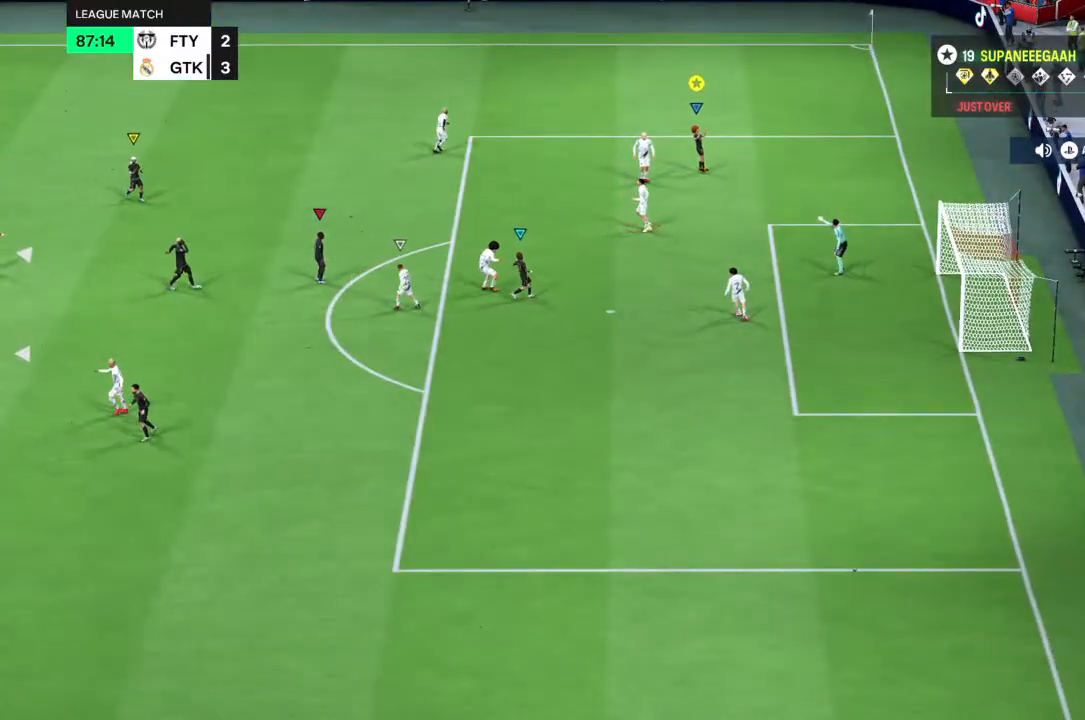
{"dt_ms": 500, "buttons": [], "left_stick": "center", "right_stick": "center", "events": []}
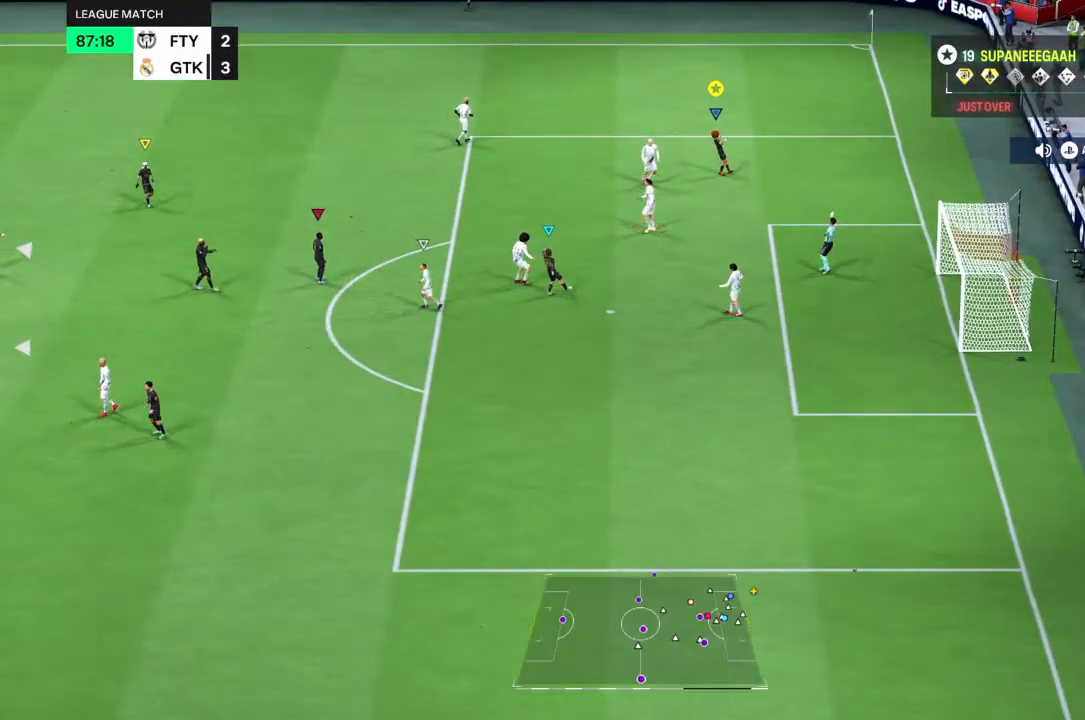
{"dt_ms": 500, "buttons": [], "left_stick": "center", "right_stick": "center", "events": []}
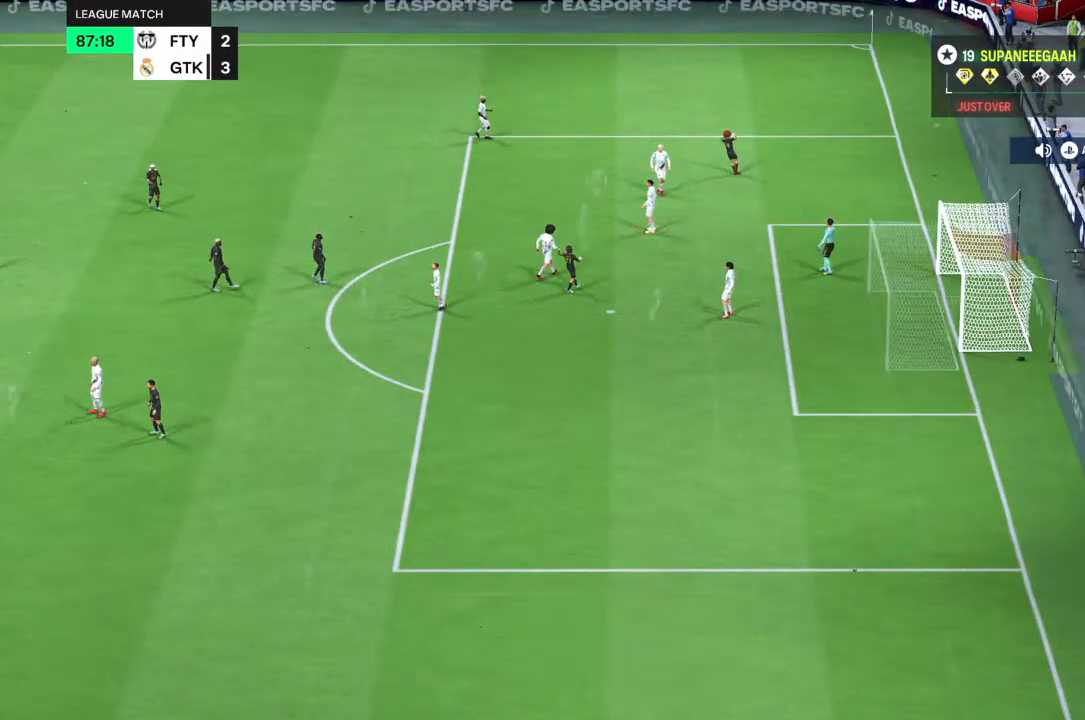
{"dt_ms": 500, "buttons": [], "left_stick": "center", "right_stick": "center", "events": []}
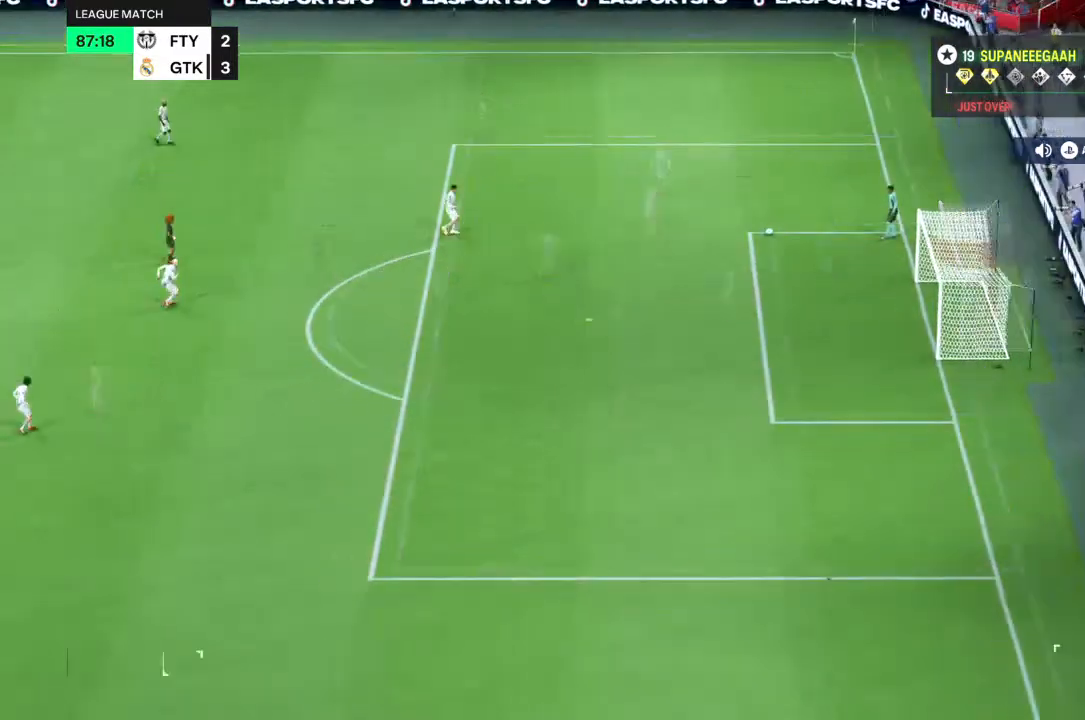
{"dt_ms": 500, "buttons": [], "left_stick": "center", "right_stick": "center", "events": []}
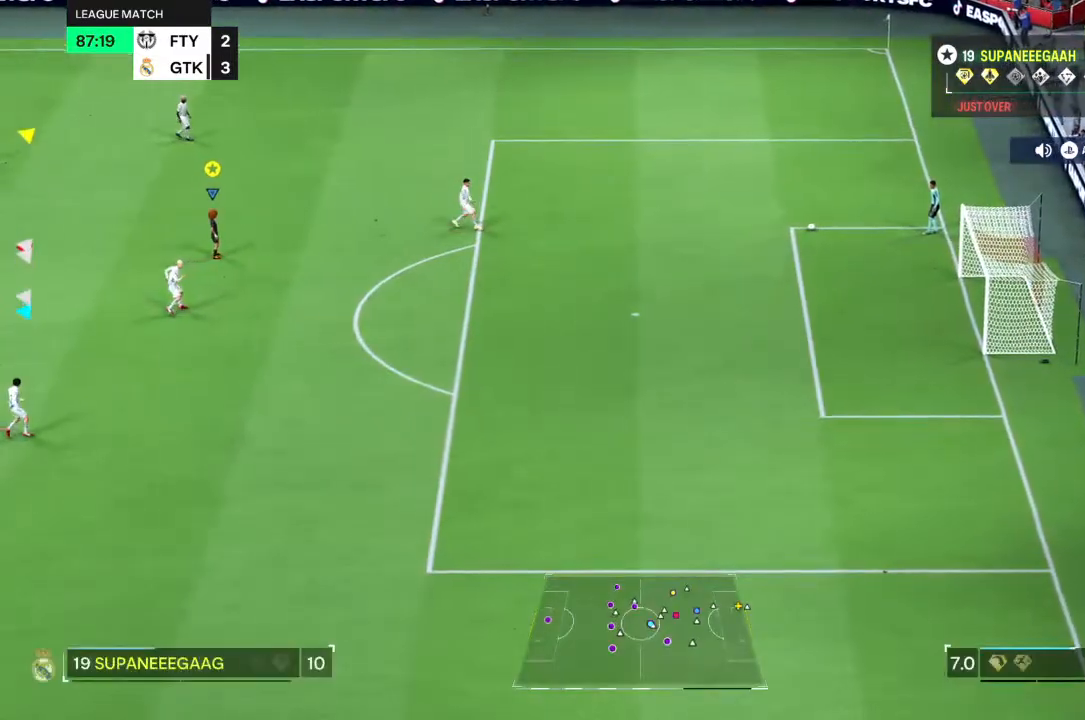
{"dt_ms": 500, "buttons": [], "left_stick": "center", "right_stick": "center", "events": [[183, "left_stick", "down"], [283, "left_stick", "center"]]}
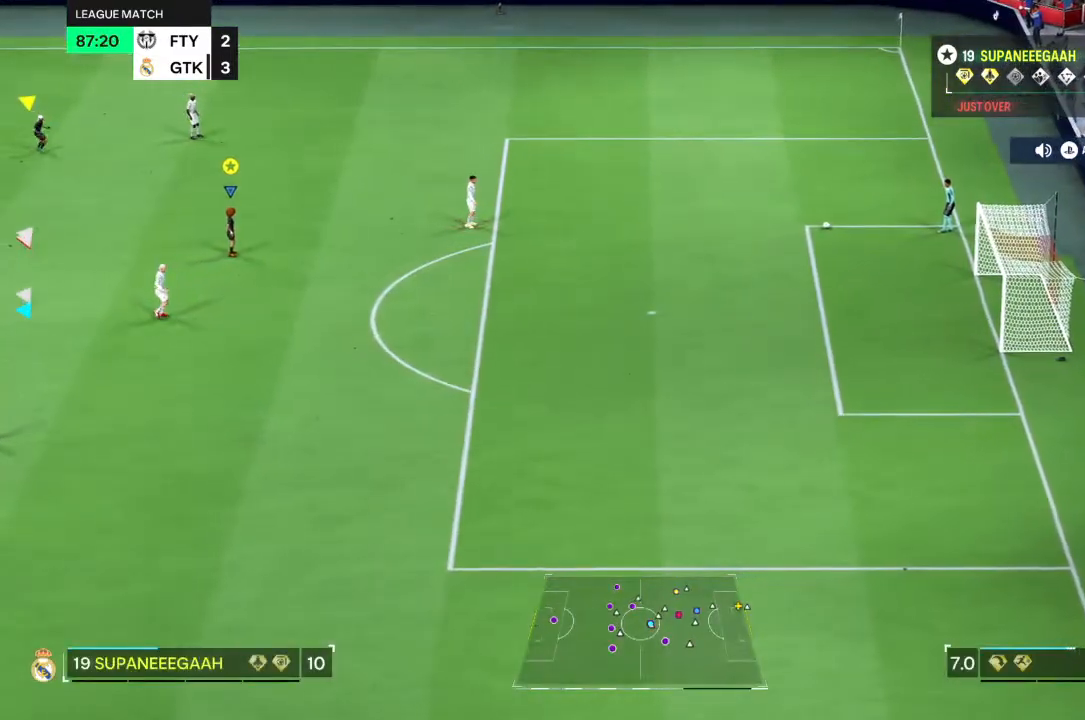
{"dt_ms": 500, "buttons": ["R2"], "left_stick": "up-right", "right_stick": "center", "events": [[200, "left_stick", "up-right"], [233, "R2", "down"]]}
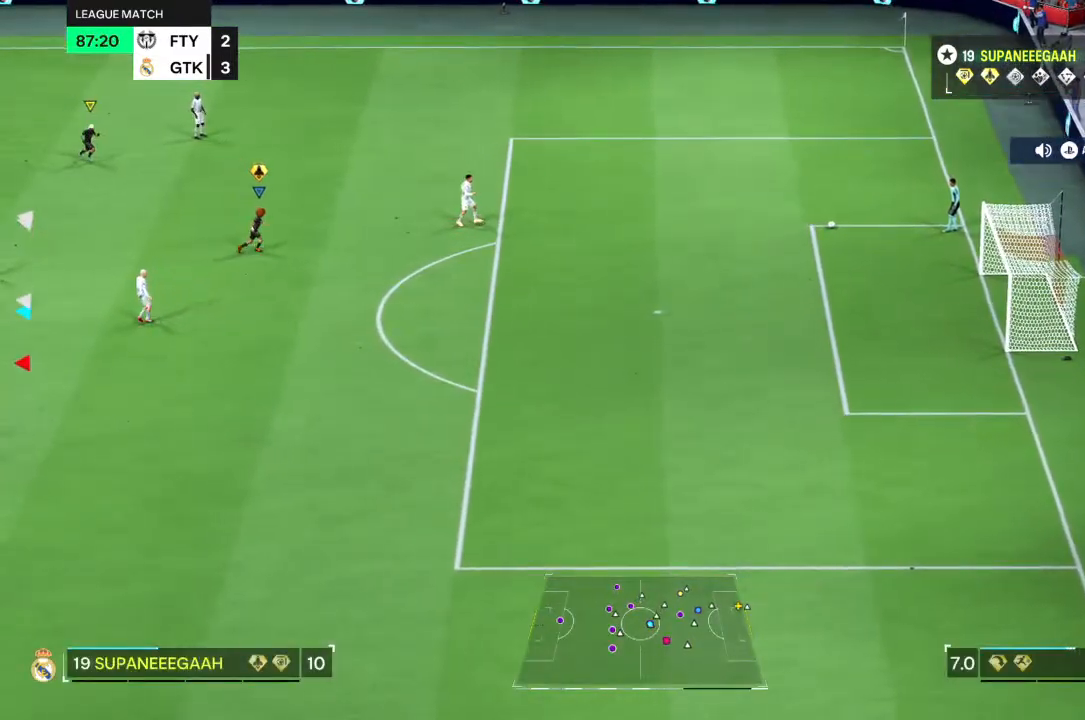
{"dt_ms": 500, "buttons": [], "left_stick": "right", "right_stick": "center", "events": [[367, "R2", "up"], [400, "left_stick", "right"]]}